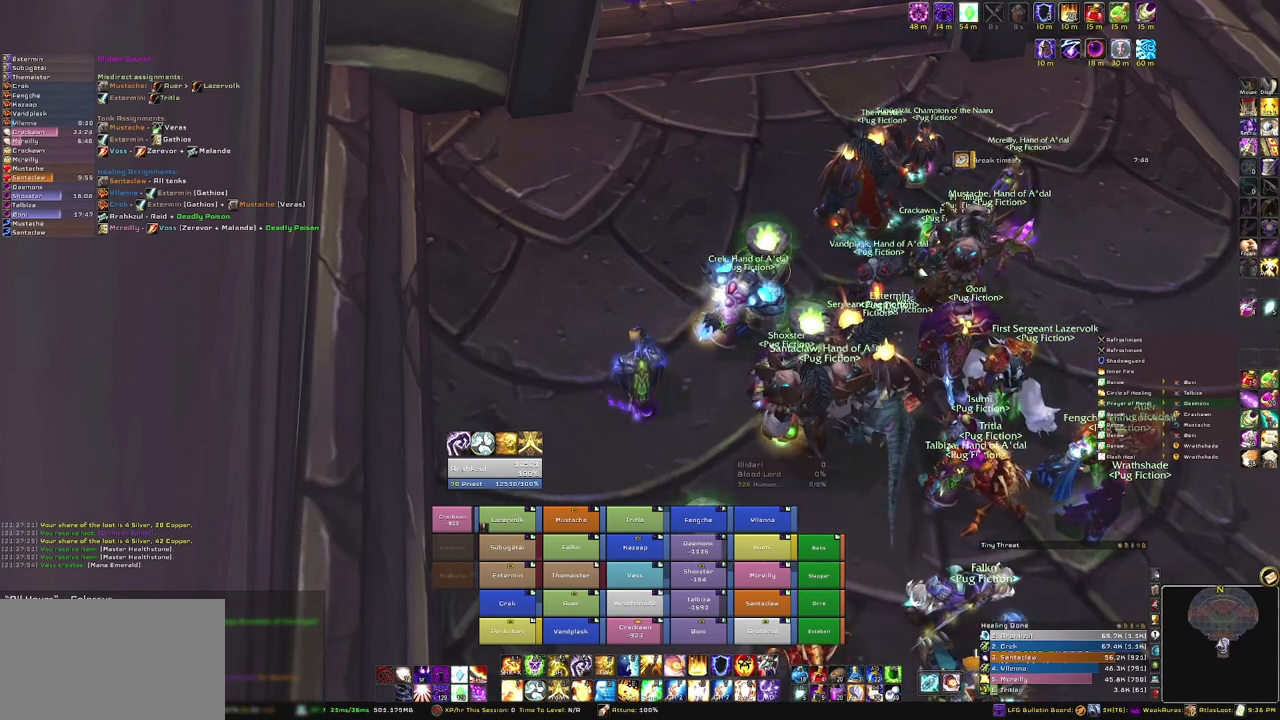
Gameplay with keyboard and mouse; each line is a JSON object with the keys and mouse buttons held at the frame after it. "events" lists presses ("down") and releases ("up") of "1", "2", "3", "4", "5", "a", "alt", "b", "c", "ctrl", "d", "e", "f", "g", "q", "r", "s", "shift", "space", "t", "tab", "tilde", "v", "w", "x", "z", "mouse_left", "mouse_wheel", "mouse_right", "mouse_mb4" and "mouse_mb5" between this image and that frame as [ms after this image, input, new state], when the widget could be followed in between. "mouse_left", "mouse_wheel", "mouse_right", "mouse_mb4", "mouse_mb5" = the "left", "wheel", "right", "mb4", "mb5" buttons of the "mouse" list. No other keys are recorded. "wheel" means that the mouse wheel is clicked or scrolled. Mouse movement is not recorded.
{"keys": [], "mouse": [], "events": []}
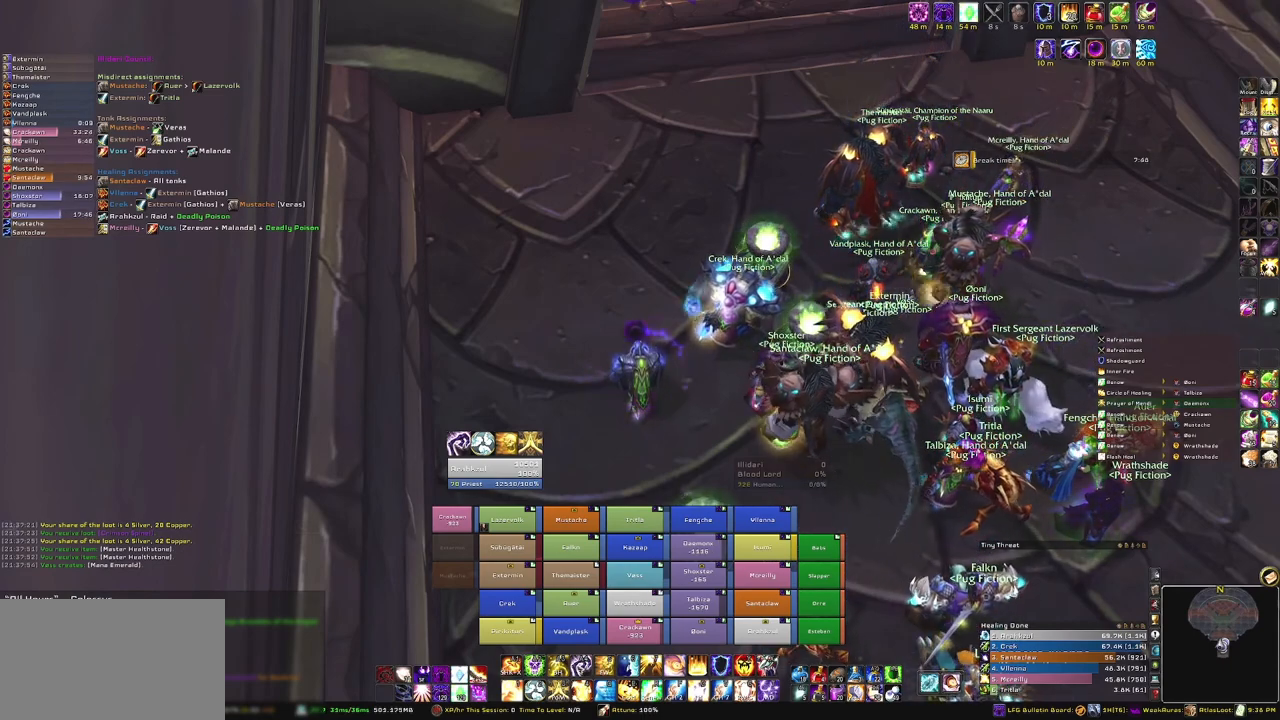
{"keys": [], "mouse": [], "events": [[267, "mouse_left", "down"], [334, "mouse_left", "up"]]}
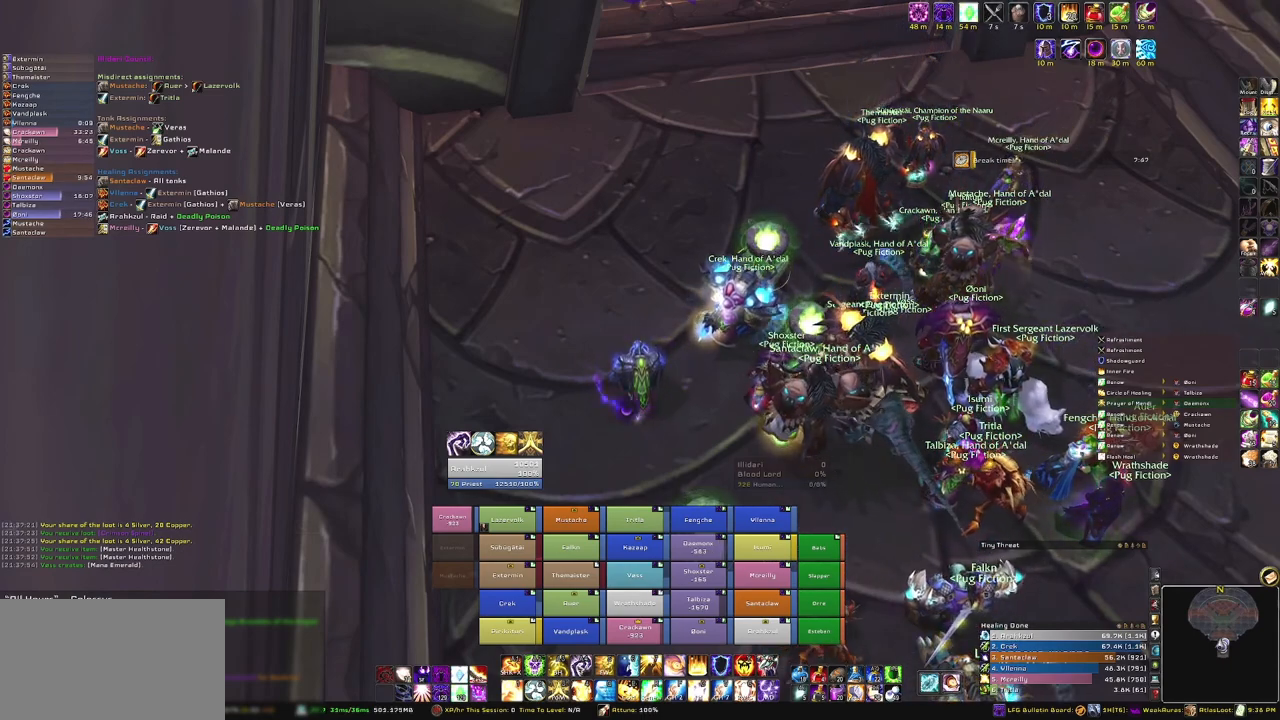
{"keys": [], "mouse": [], "events": []}
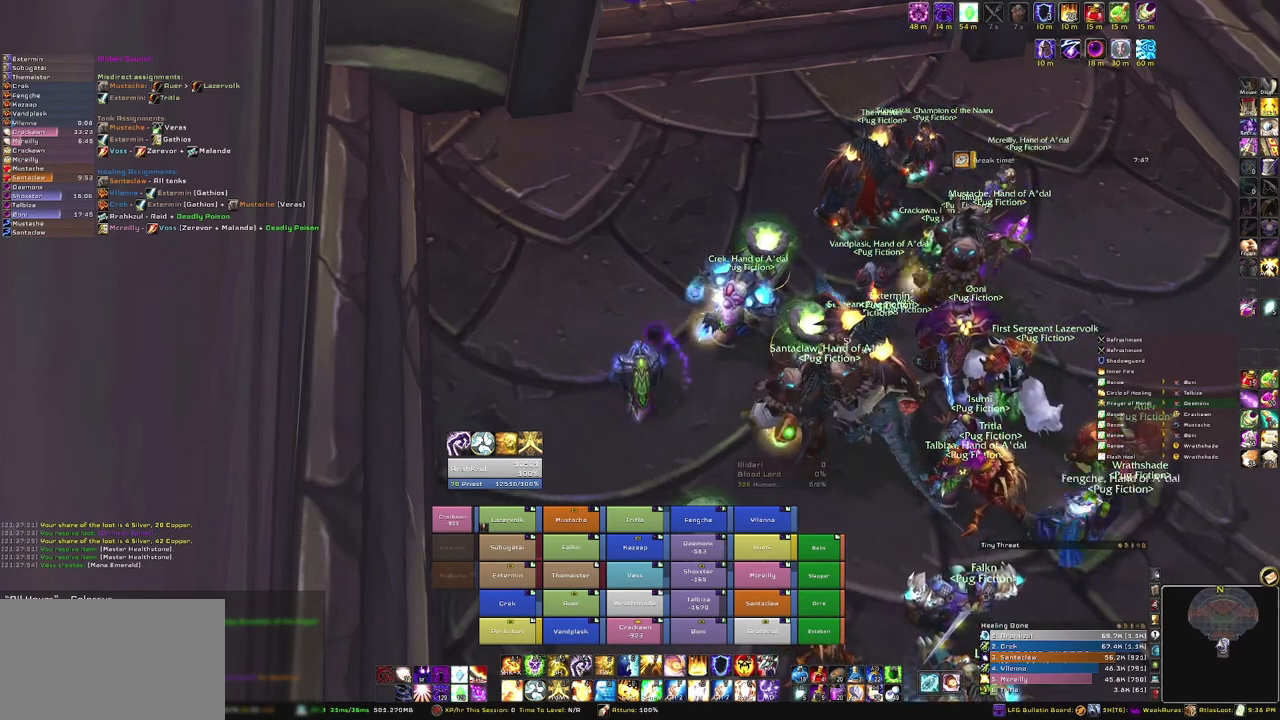
{"keys": [], "mouse": [], "events": []}
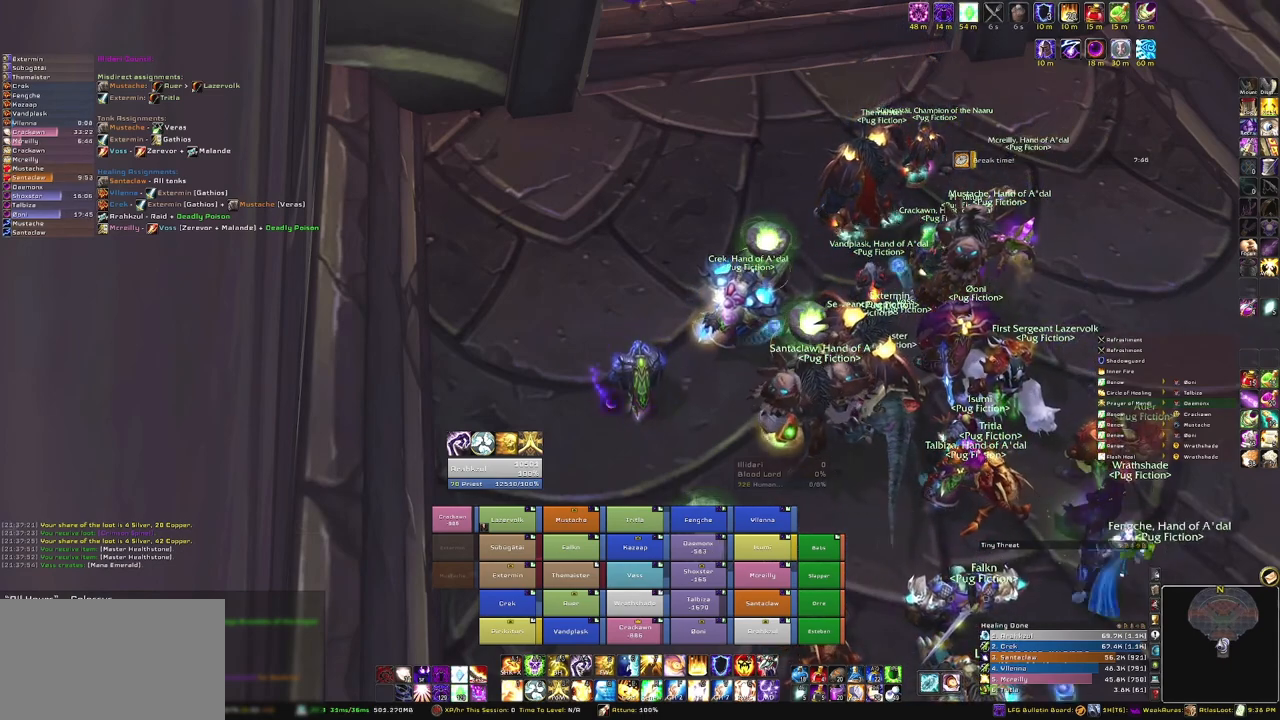
{"keys": [], "mouse": ["left"], "events": [[434, "mouse_left", "down"]]}
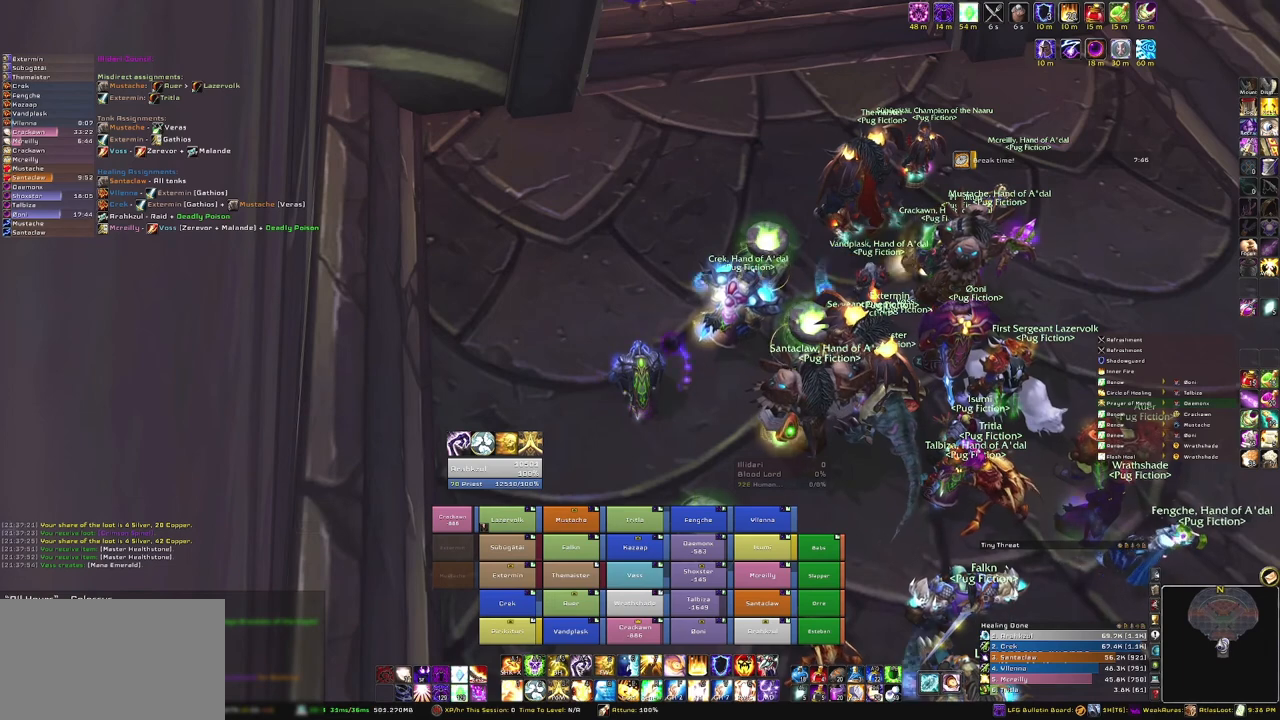
{"keys": [], "mouse": [], "events": [[67, "mouse_left", "up"]]}
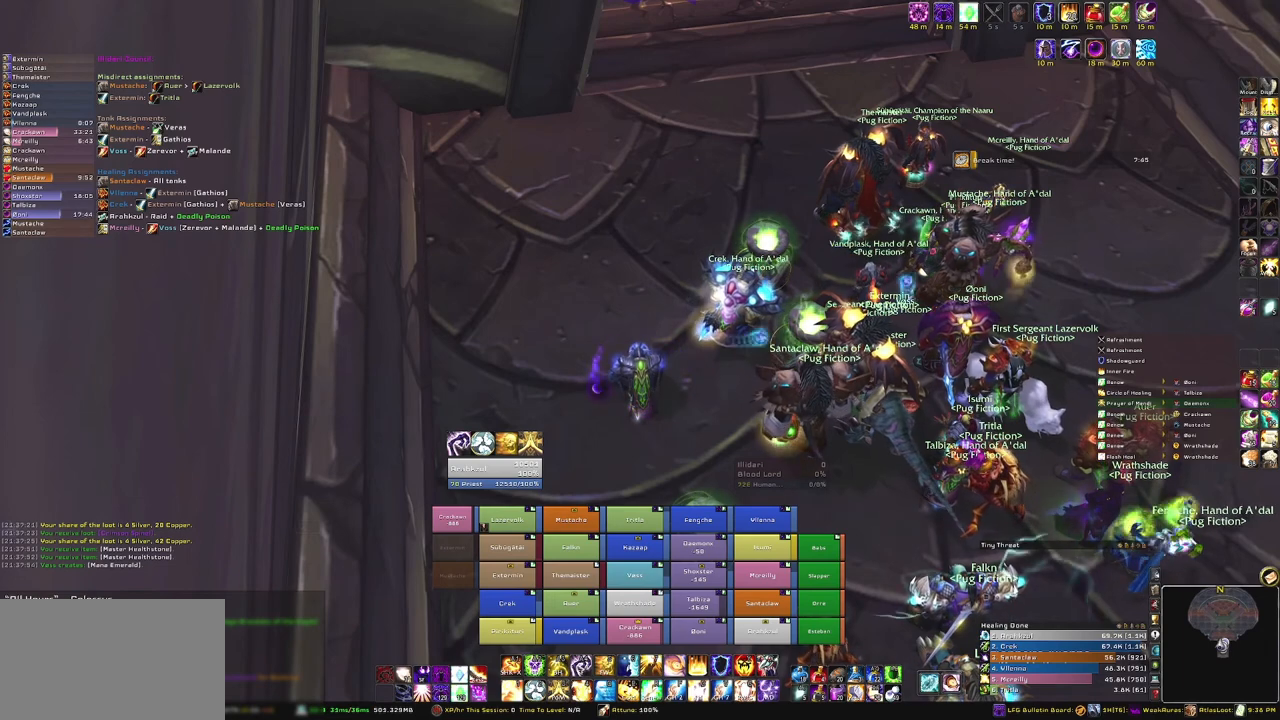
{"keys": [], "mouse": [], "events": []}
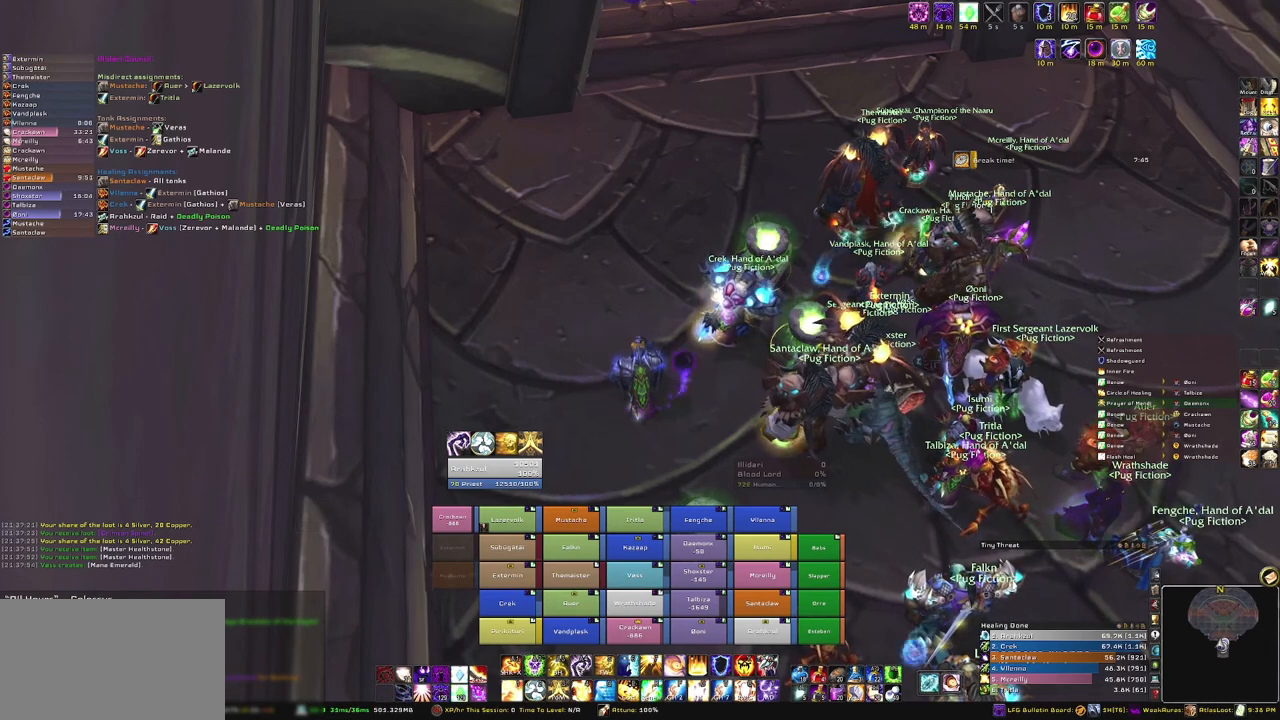
{"keys": [], "mouse": [], "events": []}
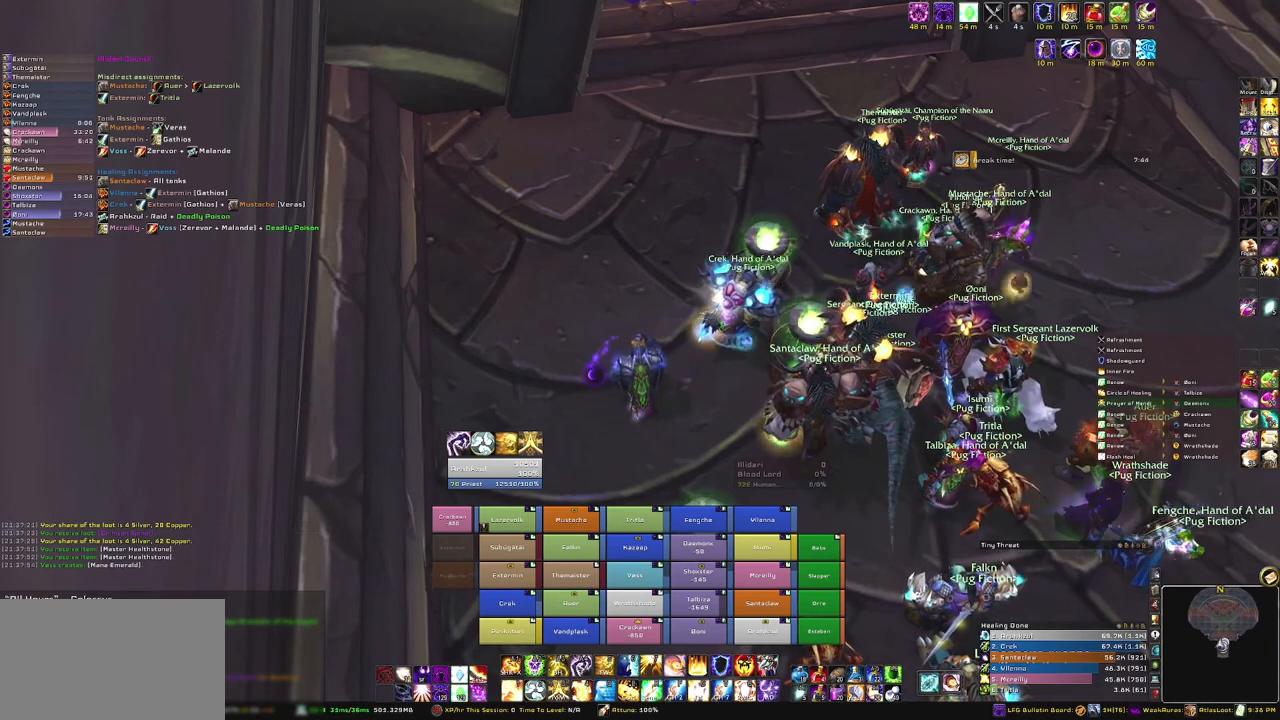
{"keys": [], "mouse": [], "events": []}
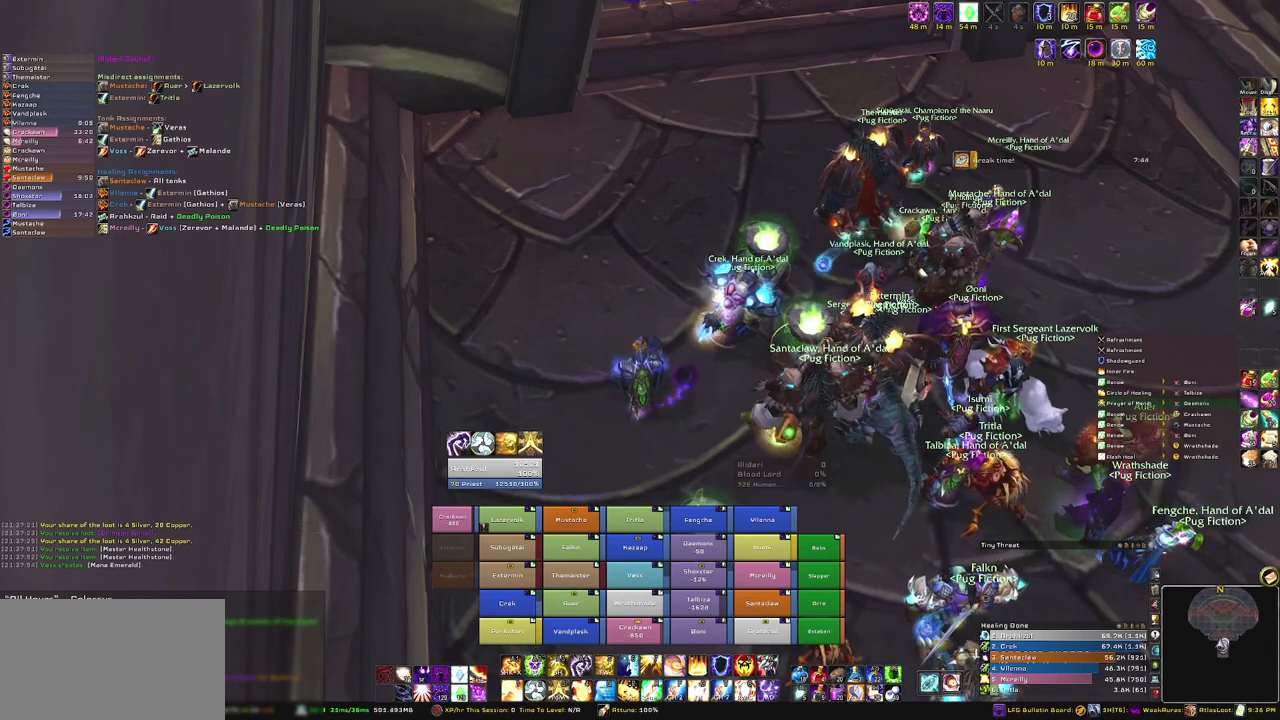
{"keys": [], "mouse": [], "events": [[301, "mouse_left", "down"], [367, "mouse_left", "up"]]}
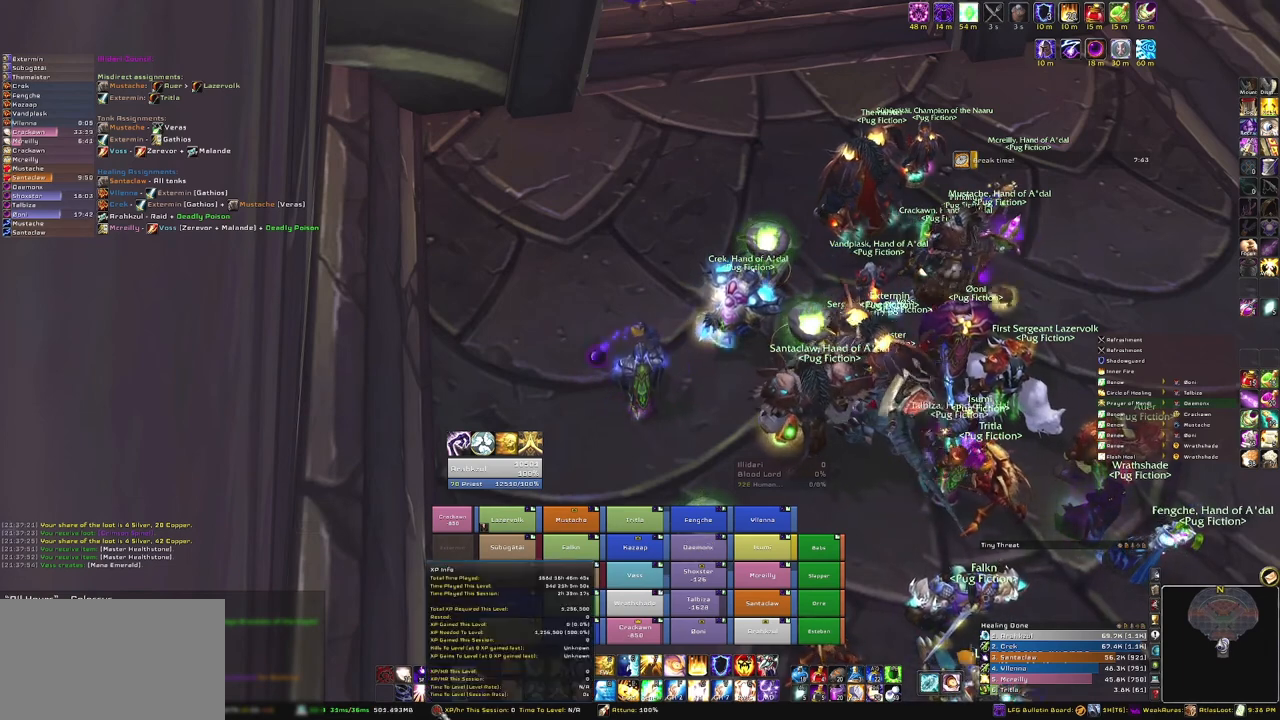
{"keys": [], "mouse": [], "events": []}
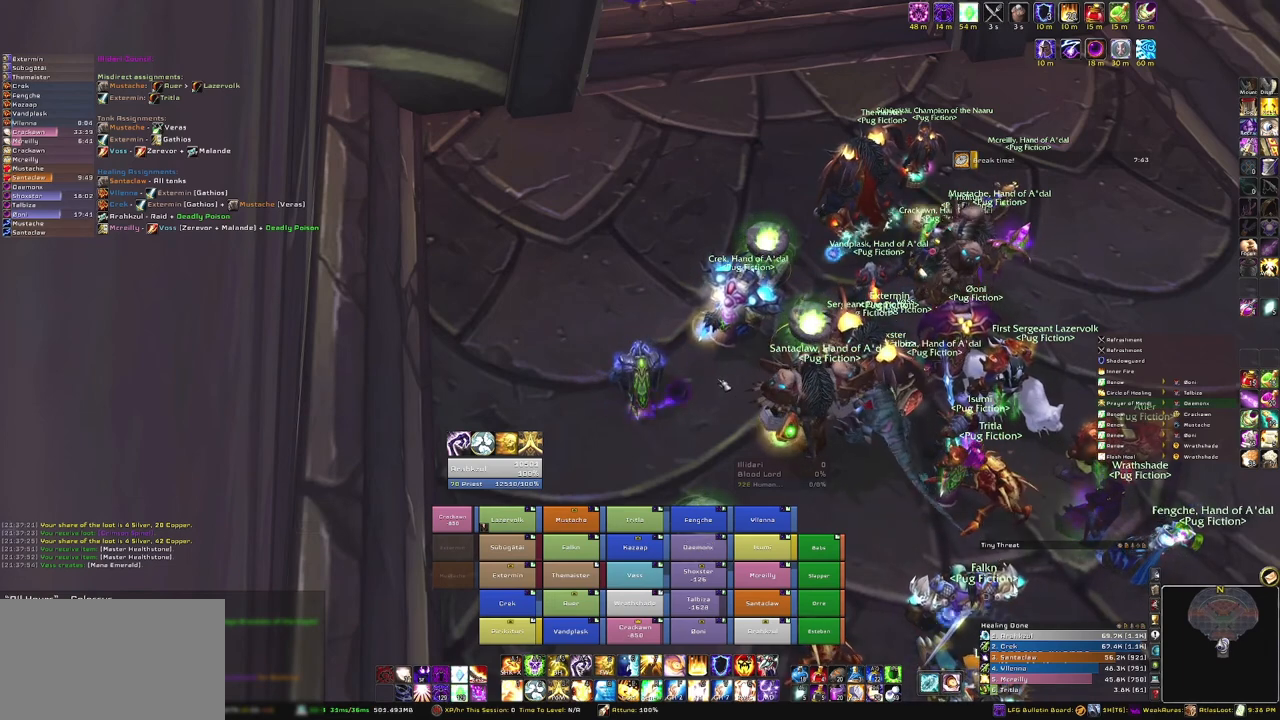
{"keys": [], "mouse": [], "events": []}
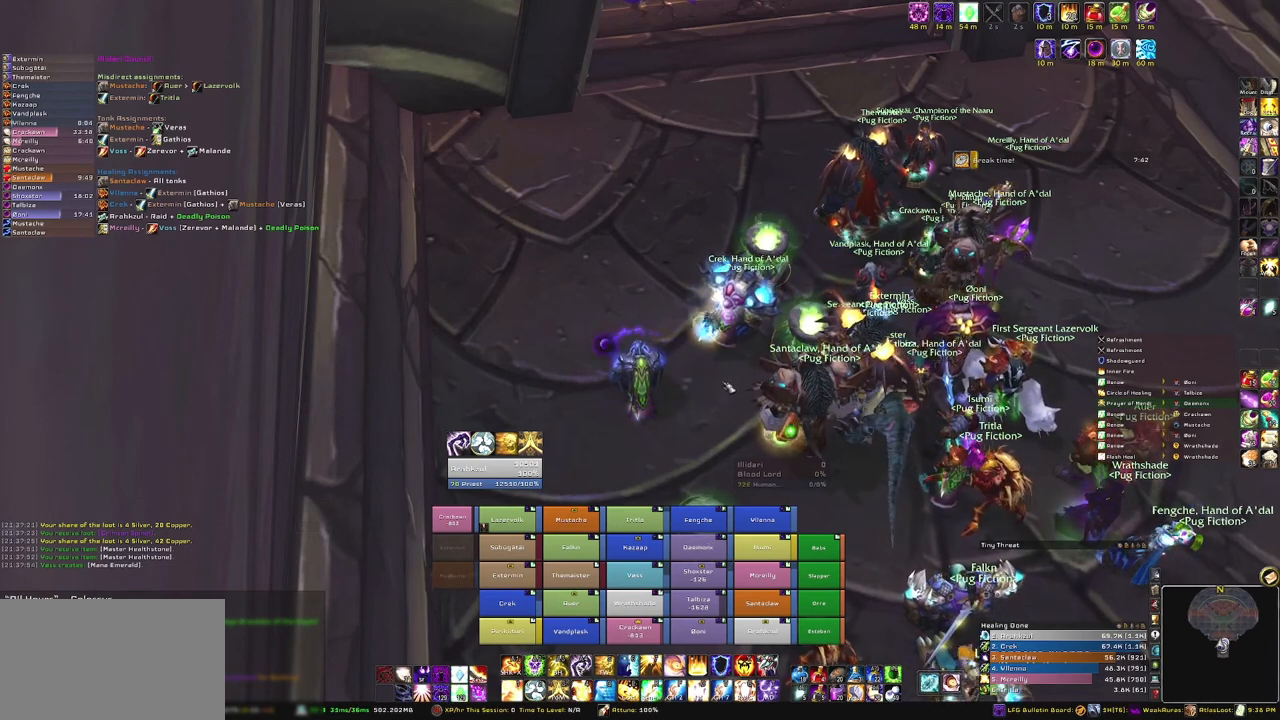
{"keys": [], "mouse": [], "events": []}
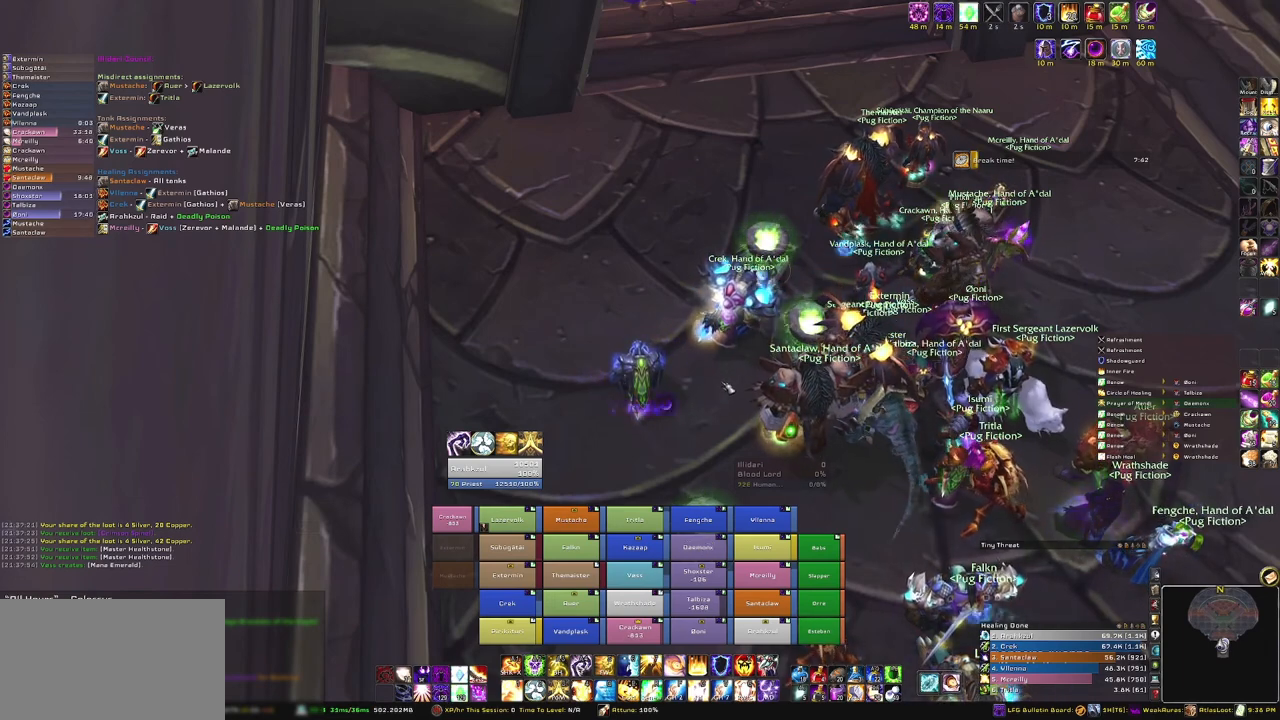
{"keys": [], "mouse": [], "events": []}
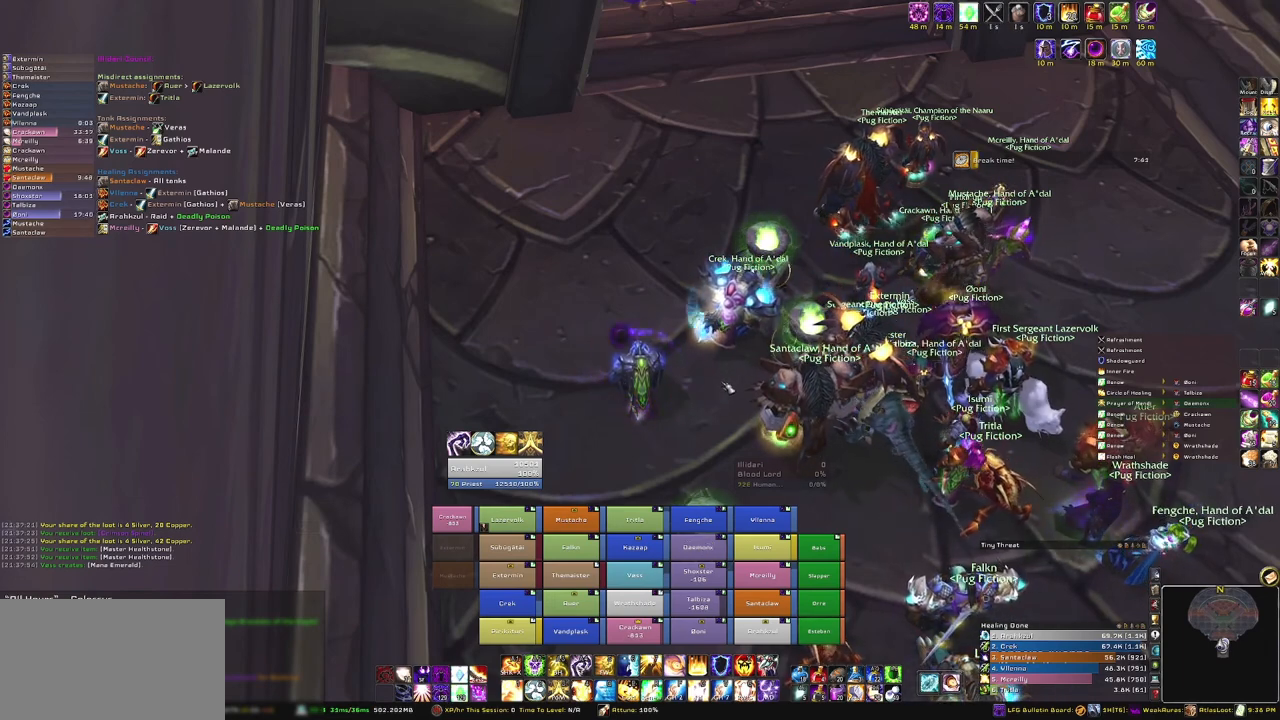
{"keys": [], "mouse": [], "events": []}
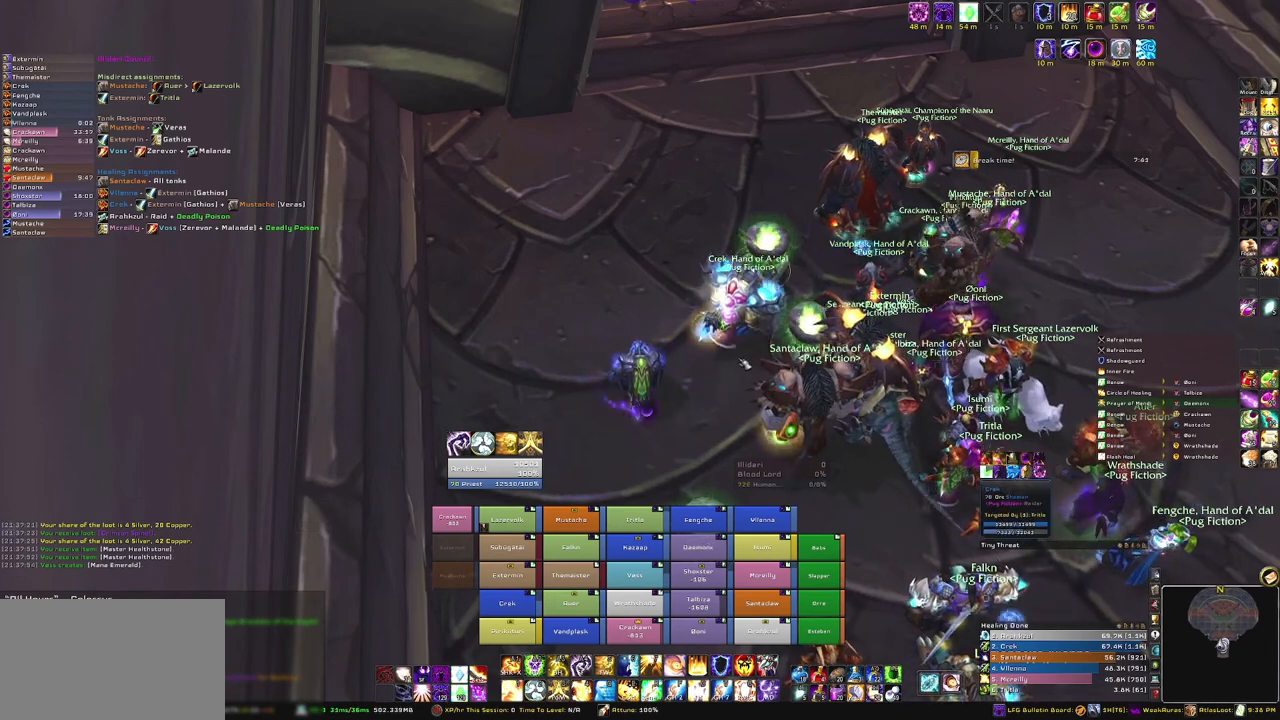
{"keys": [], "mouse": ["right"], "events": [[334, "mouse_right", "down"]]}
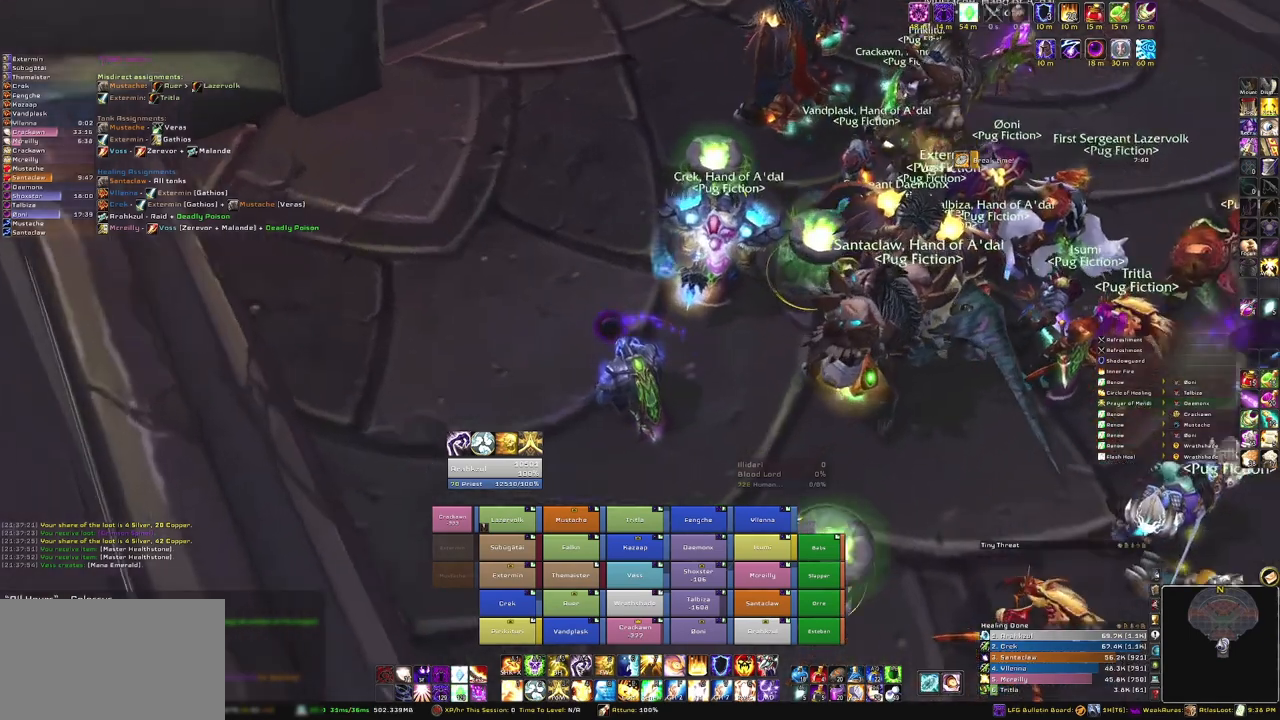
{"keys": [], "mouse": ["right"], "events": []}
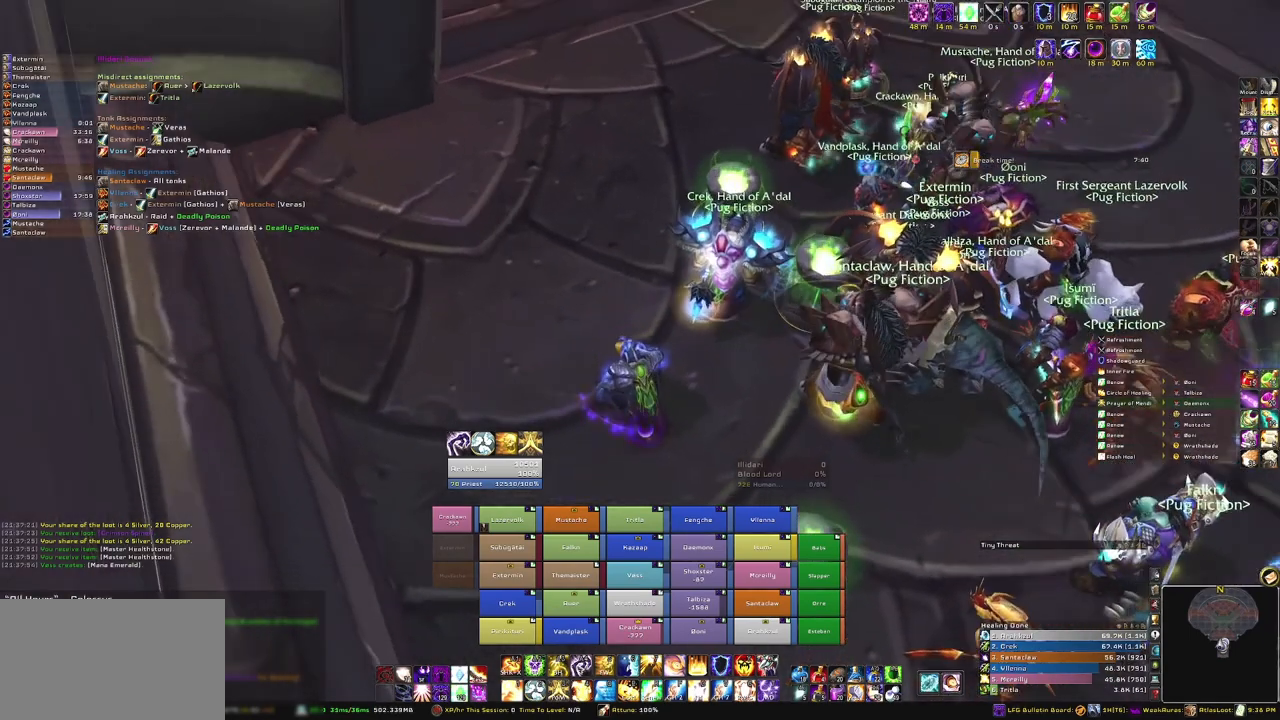
{"keys": ["alt"], "mouse": [], "events": [[34, "mouse_right", "up"], [401, "alt", "down"]]}
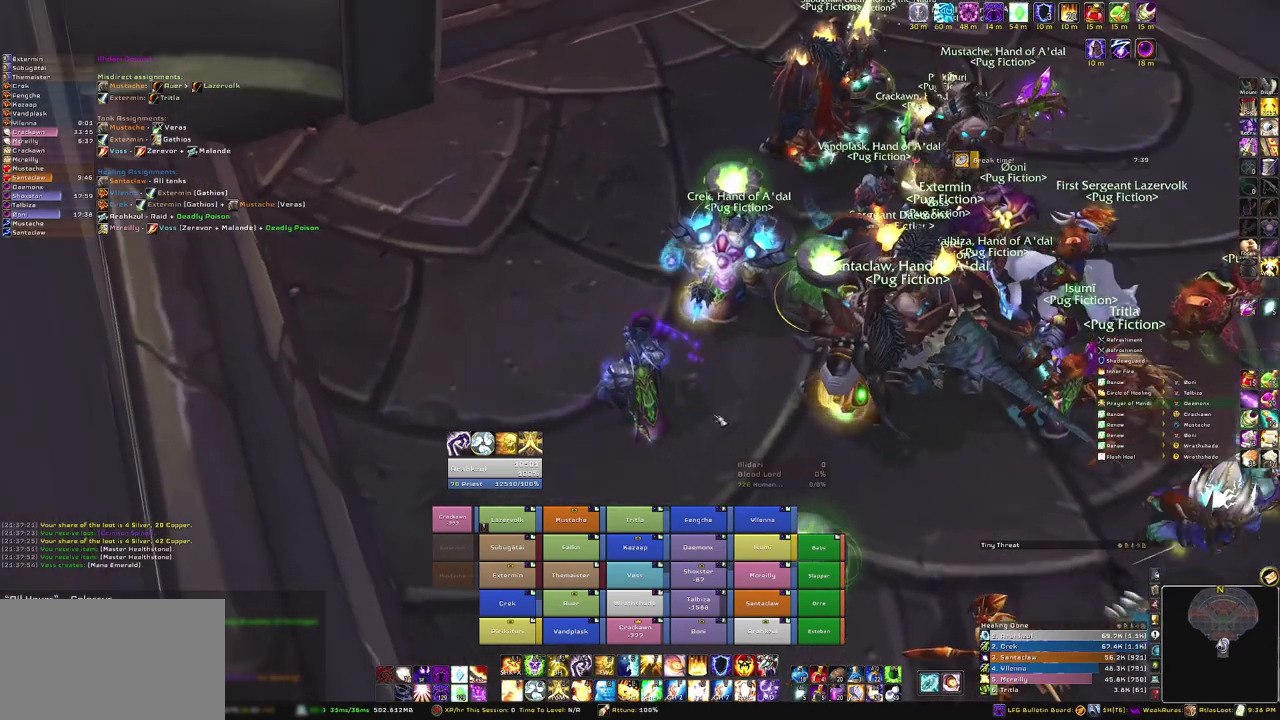
{"keys": [], "mouse": [], "events": [[200, "tab", "down"], [333, "alt", "up"], [333, "tab", "up"]]}
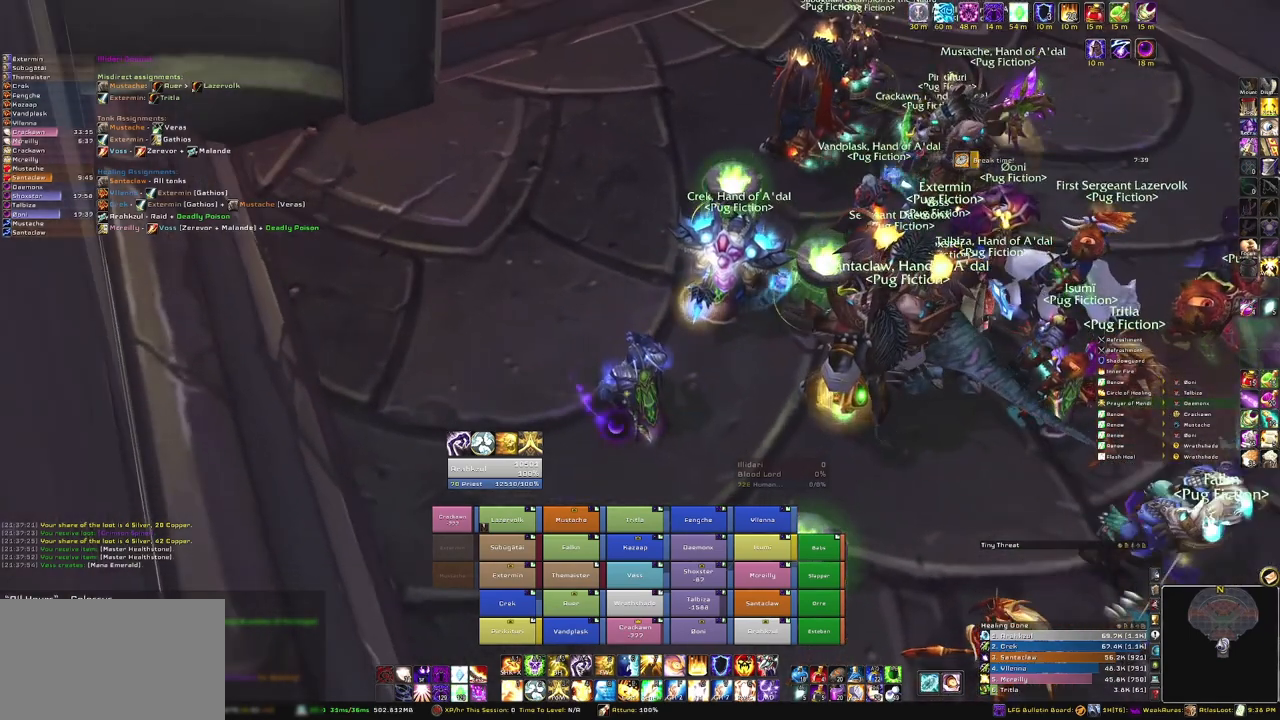
{"keys": [], "mouse": [], "events": []}
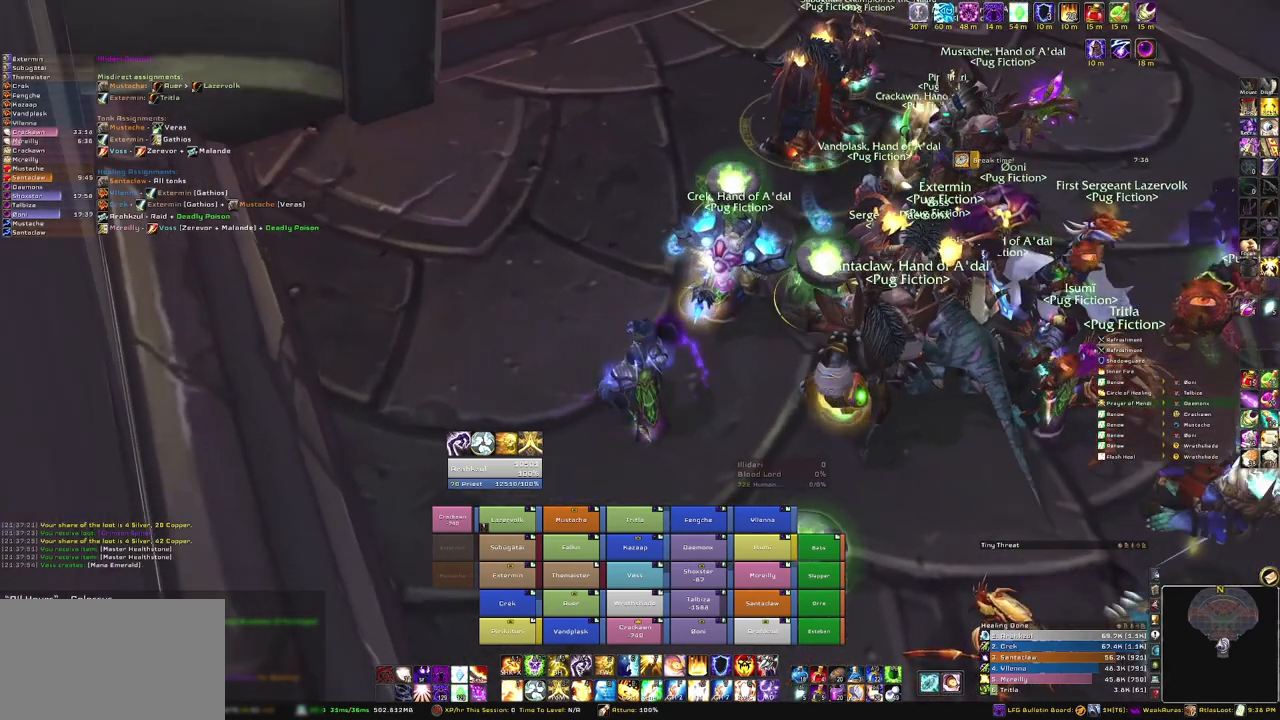
{"keys": [], "mouse": [], "events": []}
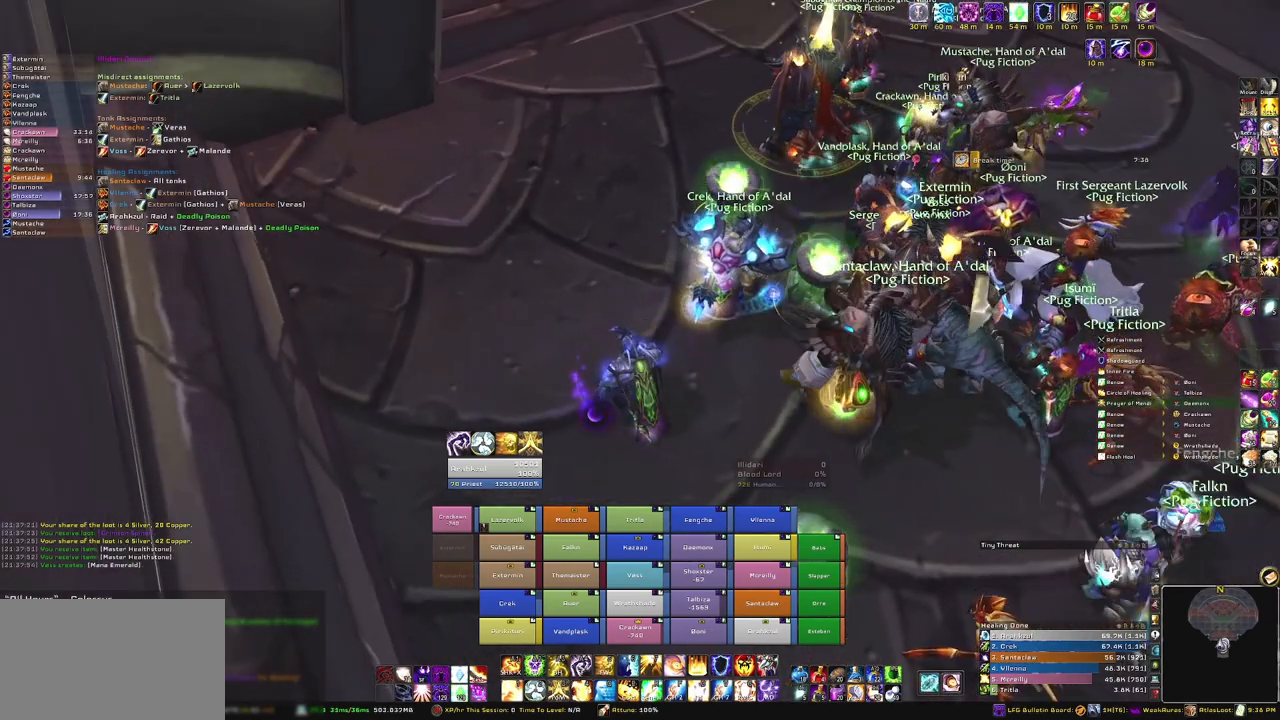
{"keys": [], "mouse": [], "events": []}
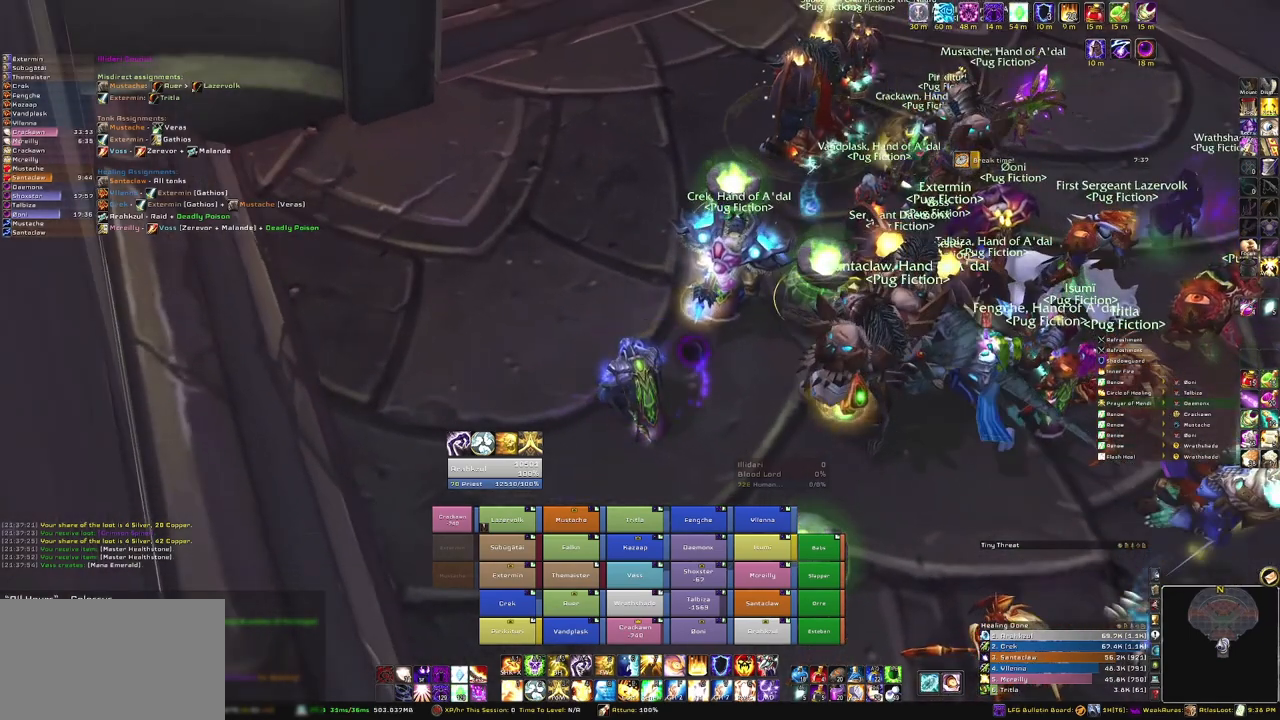
{"keys": [], "mouse": [], "events": []}
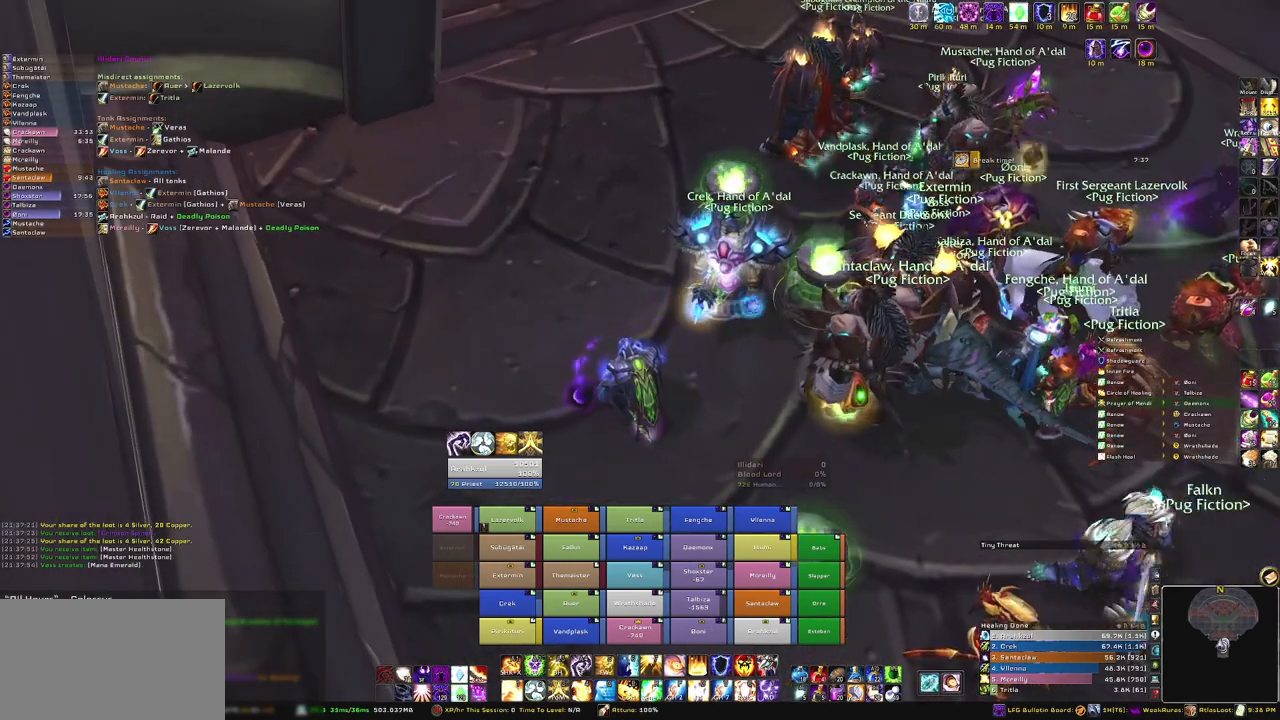
{"keys": [], "mouse": [], "events": []}
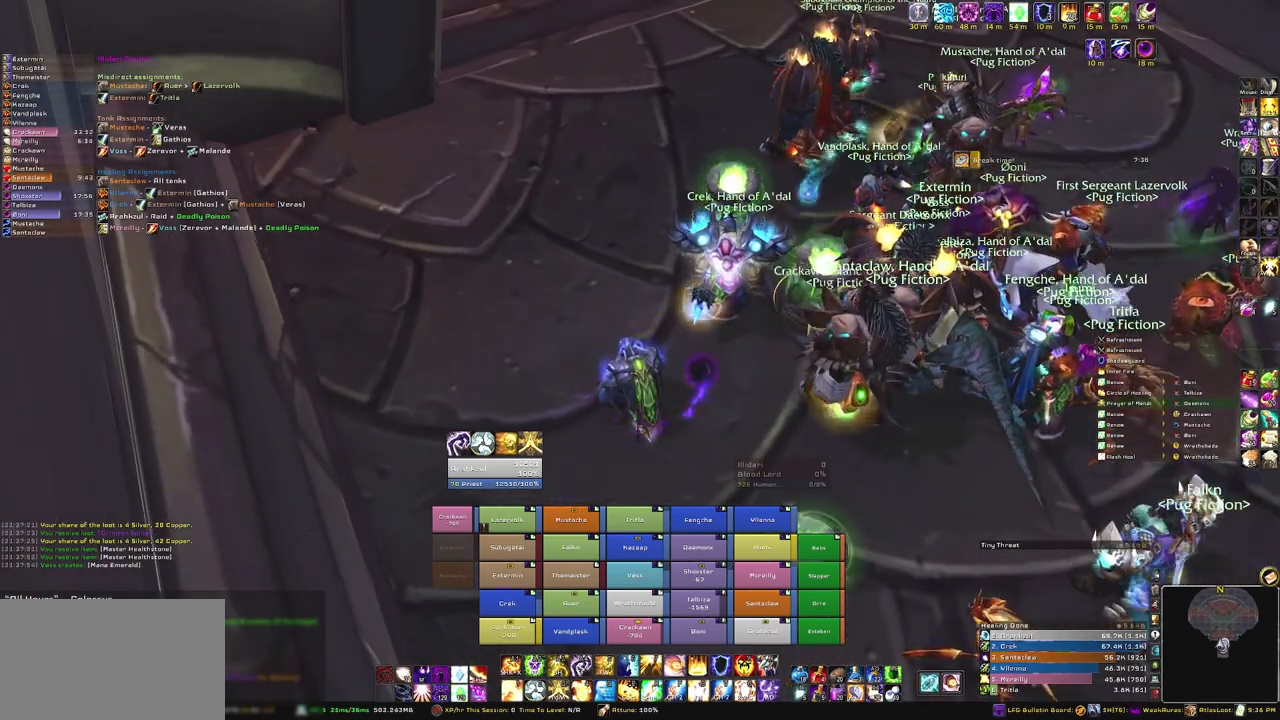
{"keys": [], "mouse": [], "events": []}
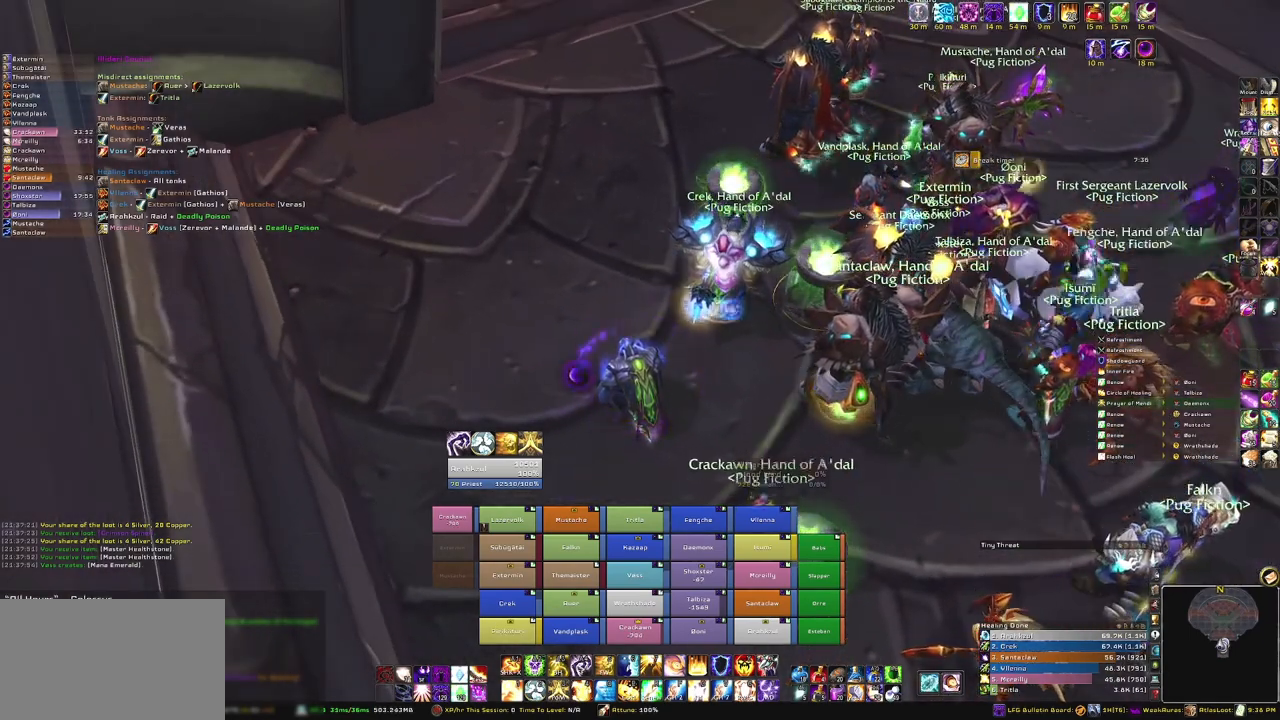
{"keys": [], "mouse": [], "events": []}
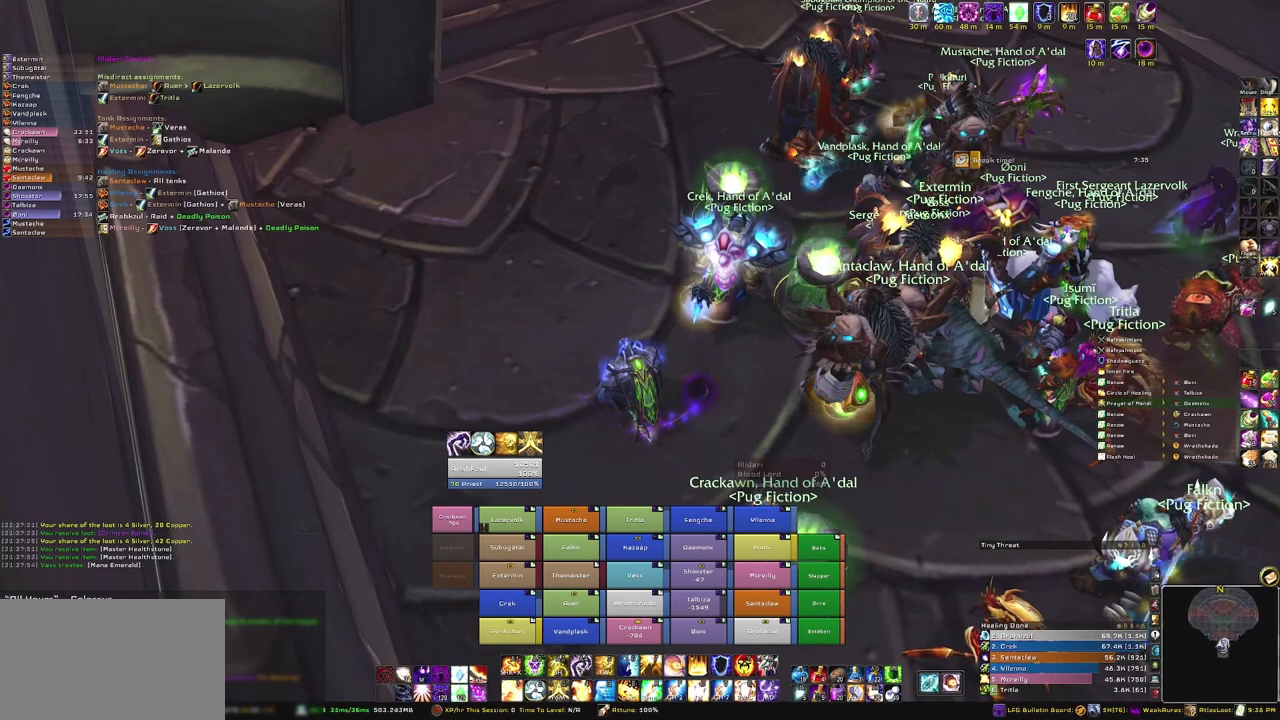
{"keys": [], "mouse": [], "events": []}
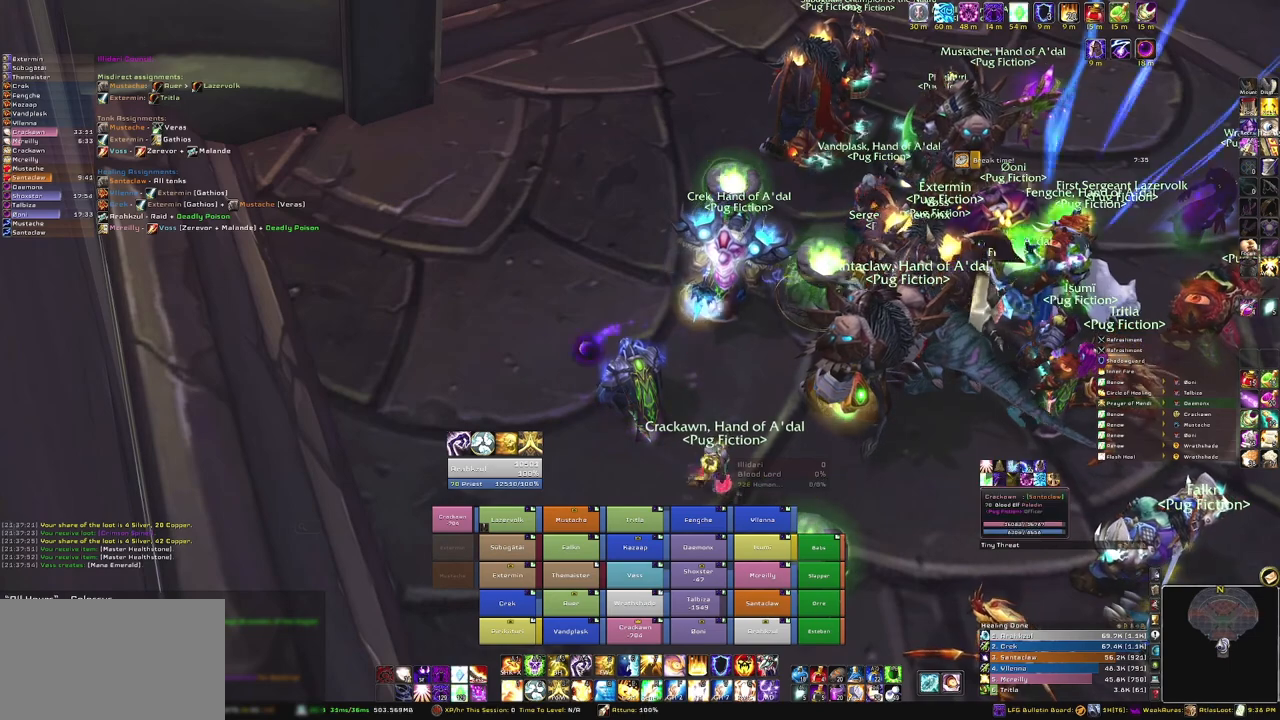
{"keys": [], "mouse": [], "events": []}
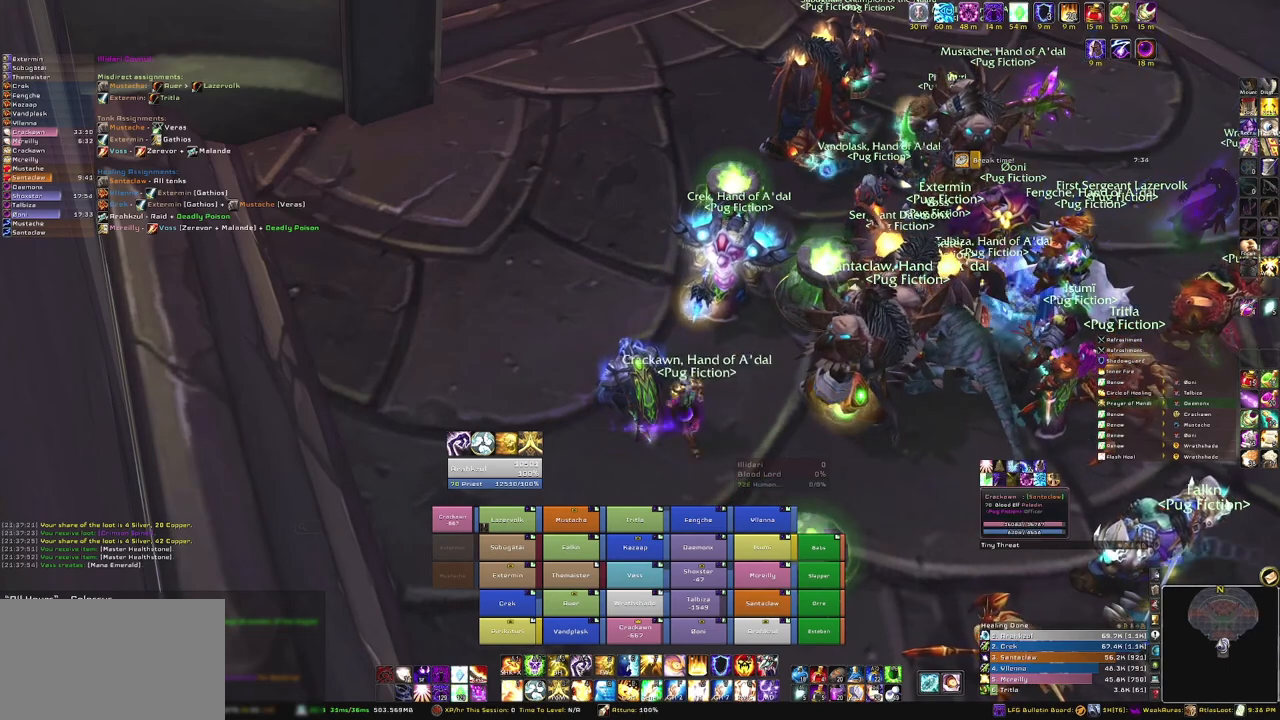
{"keys": [], "mouse": [], "events": [[133, "mouse_left", "down"], [233, "mouse_left", "up"]]}